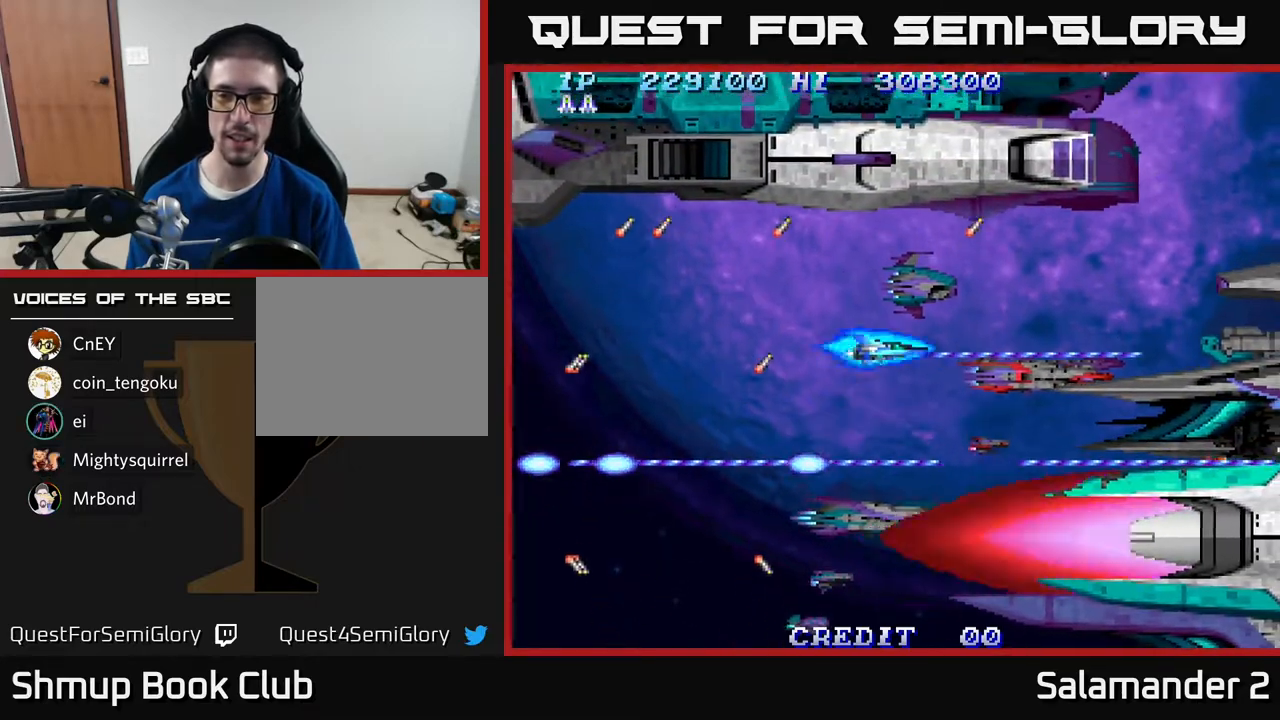
Gameplay with a controller (Xbox layout); each line is a JSON object with the inputs held at the frame after it. "events" lists button and stick changes between this image and that frame as [ms after this image, input, new state], when the widget could be followed in between. Not read: left_stick.
{"buttons": ["A", "DPAD_LEFT"], "right_stick": "center", "events": [[267, "DPAD_LEFT", "down"]]}
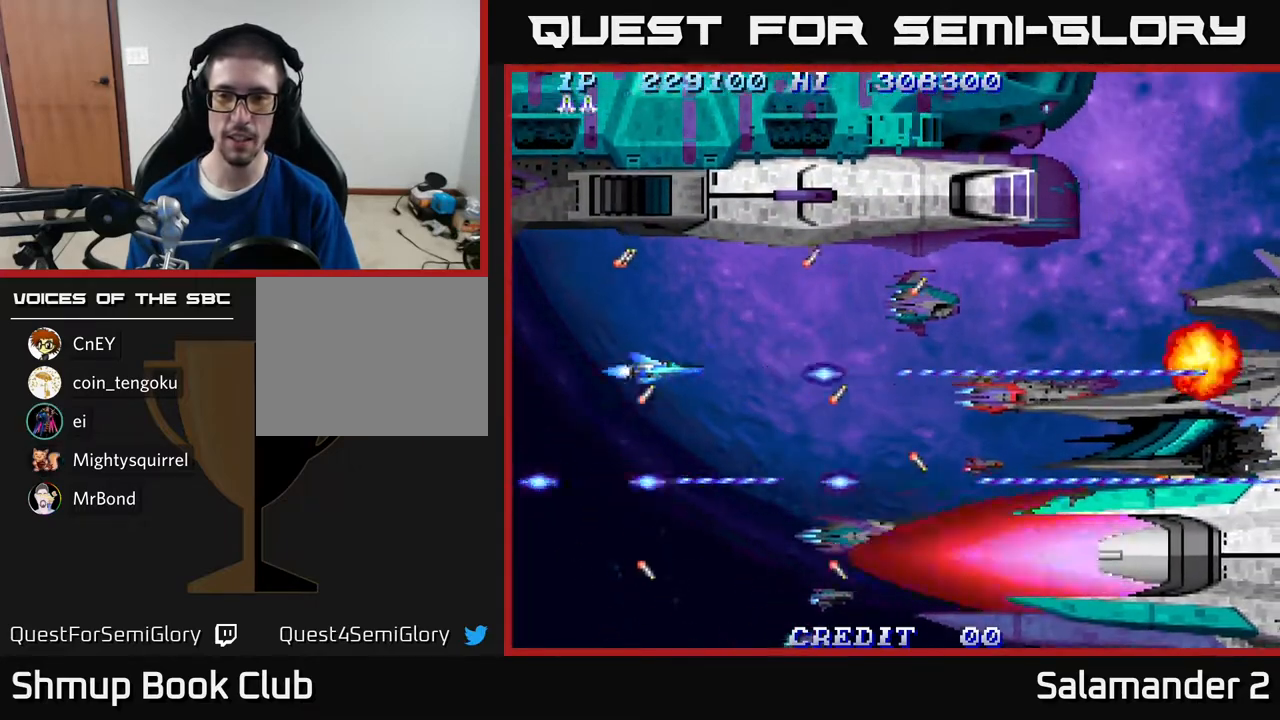
{"buttons": ["A"], "right_stick": "center", "events": [[467, "DPAD_LEFT", "up"]]}
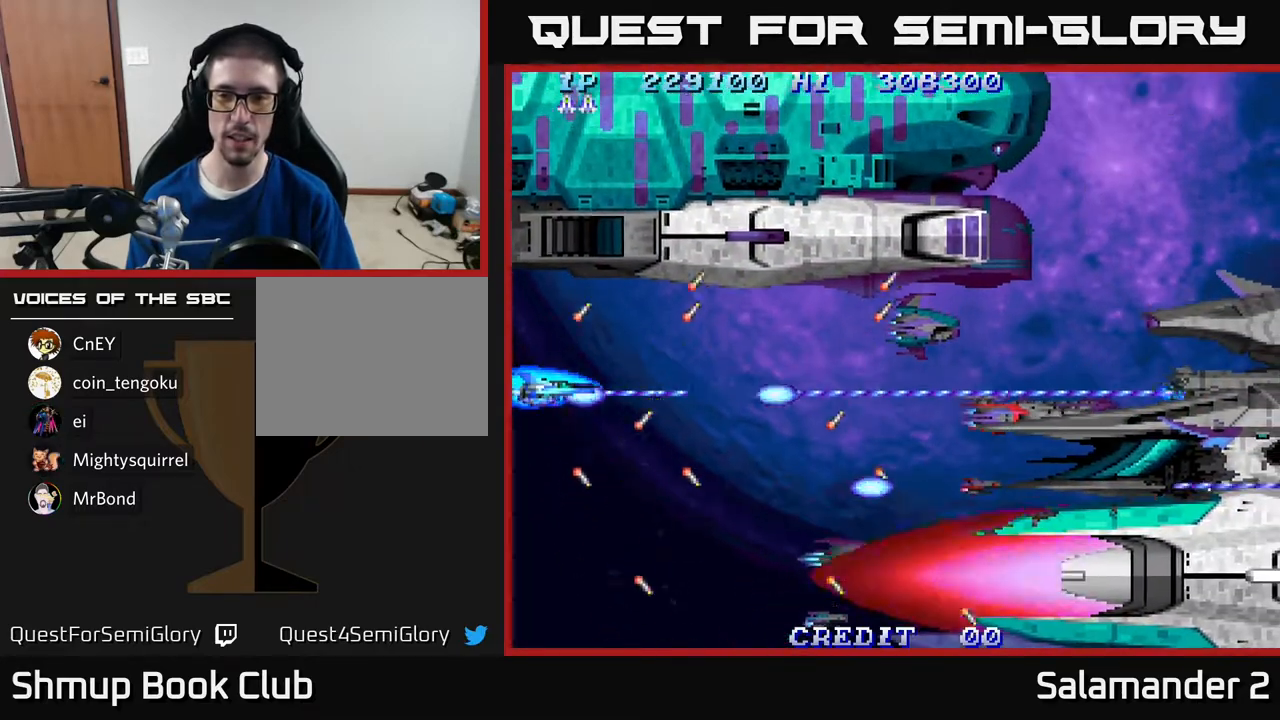
{"buttons": ["A"], "right_stick": "center", "events": [[317, "DPAD_UP", "down"], [350, "DPAD_UP", "up"]]}
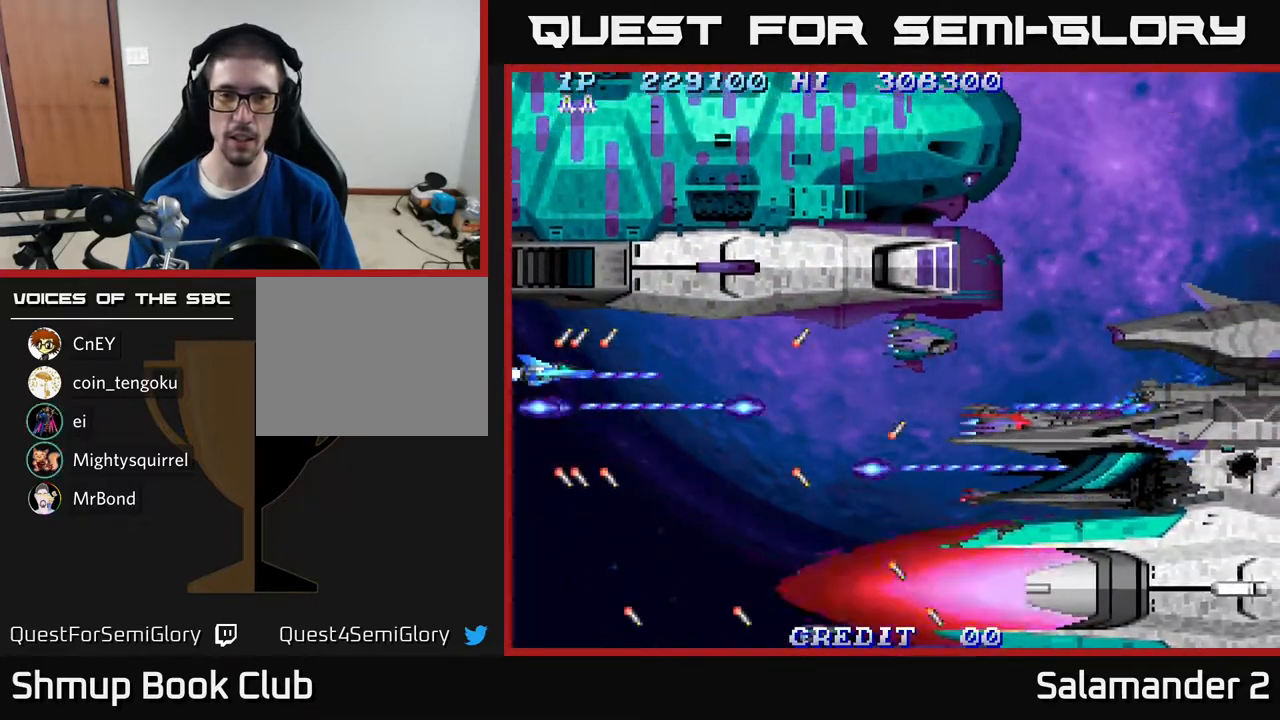
{"buttons": ["A"], "right_stick": "center", "events": [[117, "DPAD_RIGHT", "down"], [400, "DPAD_RIGHT", "up"]]}
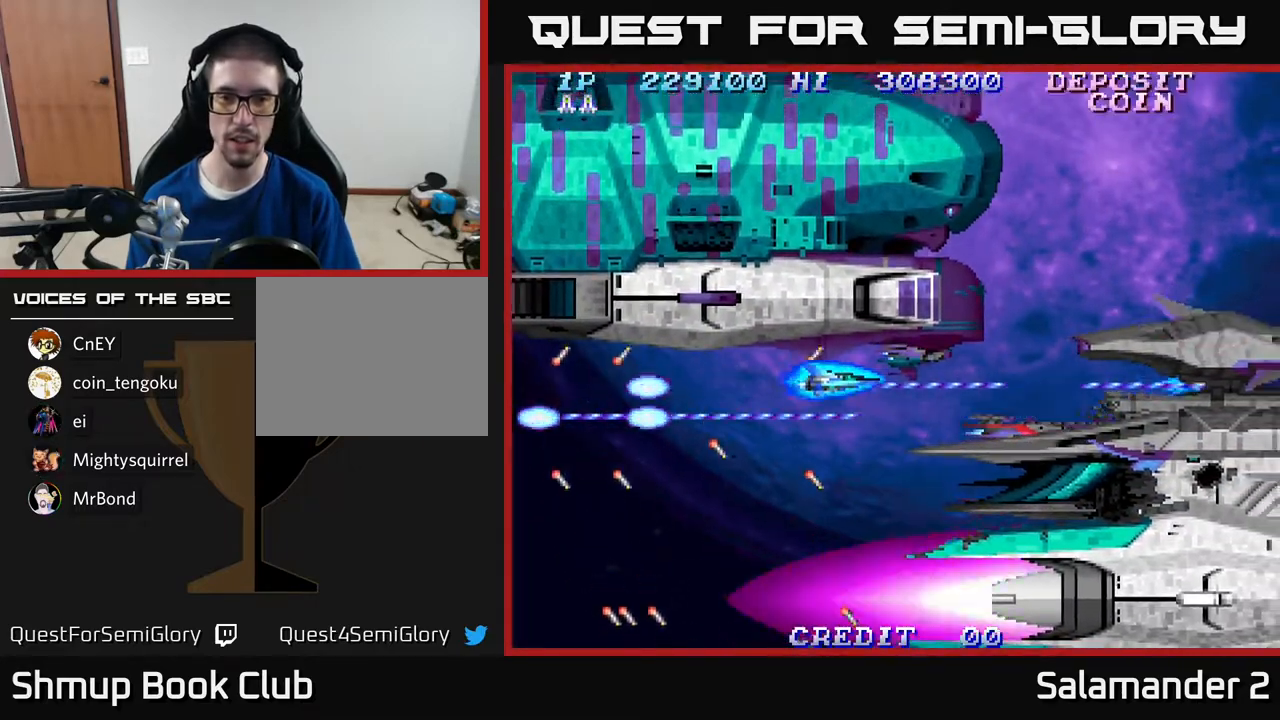
{"buttons": ["A"], "right_stick": "center", "events": [[200, "DPAD_DOWN", "down"], [250, "DPAD_DOWN", "up"]]}
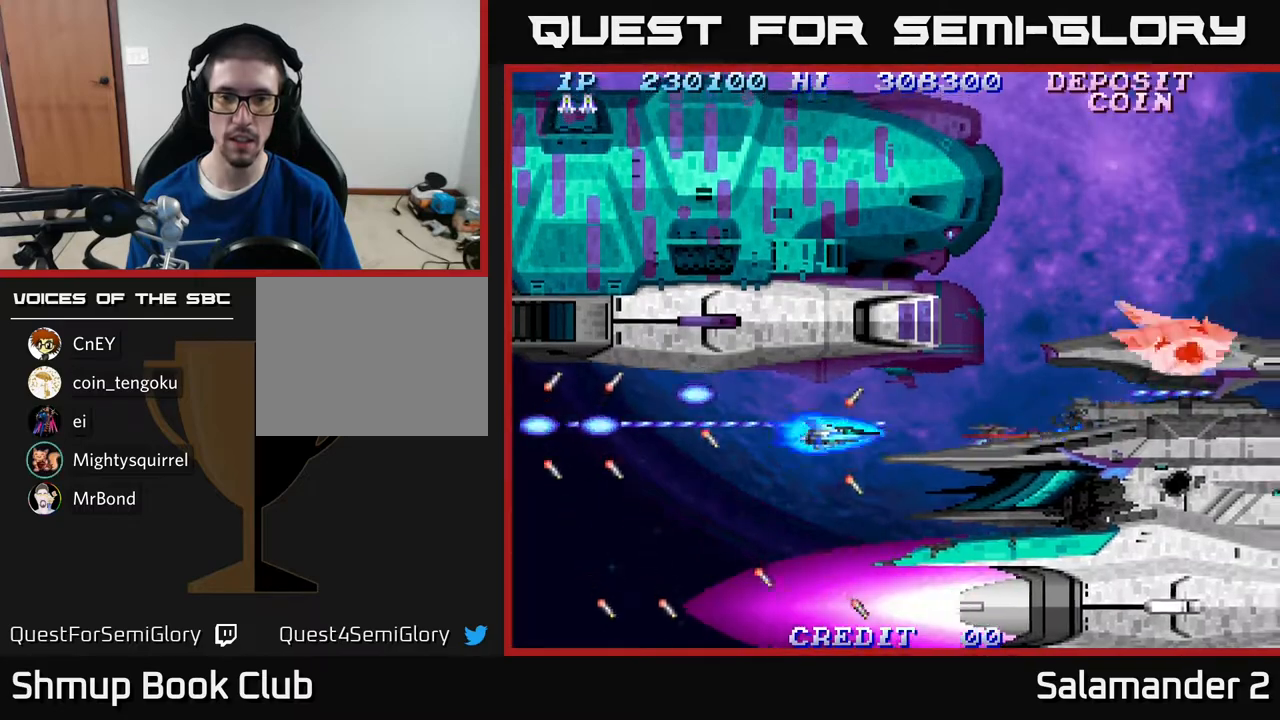
{"buttons": ["A"], "right_stick": "center", "events": [[83, "DPAD_LEFT", "down"], [233, "DPAD_LEFT", "up"]]}
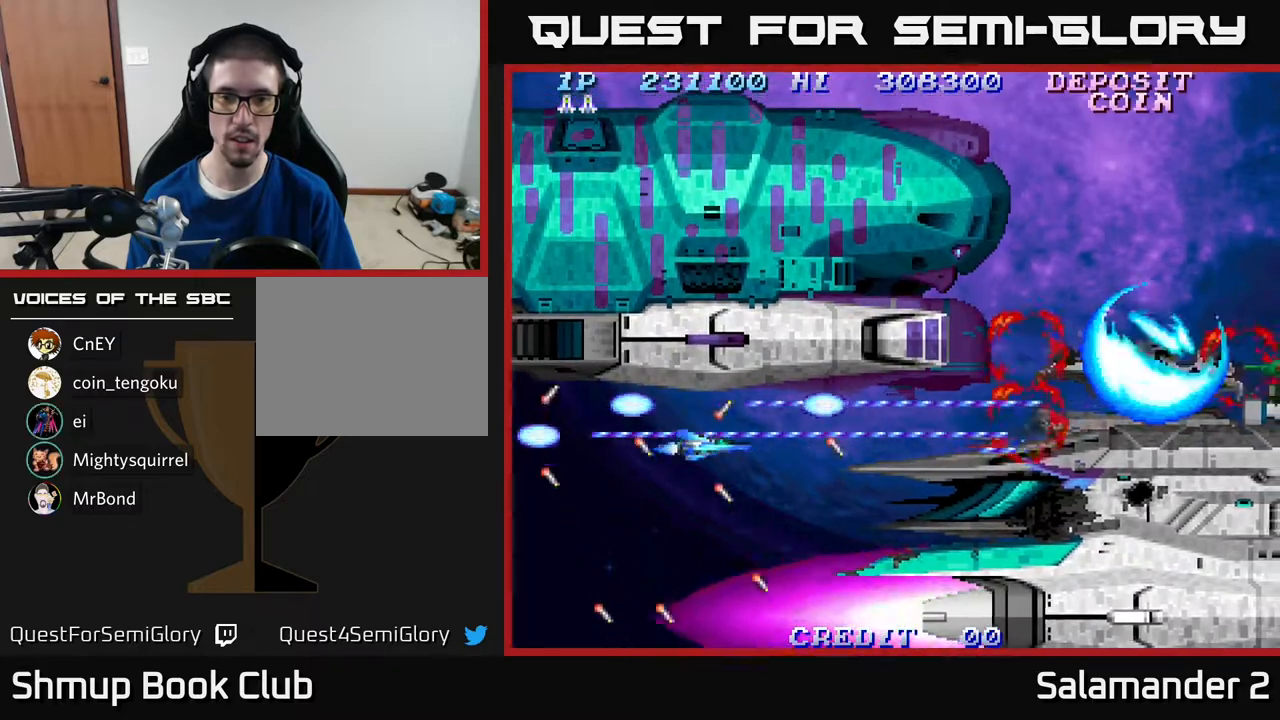
{"buttons": ["A"], "right_stick": "center", "events": []}
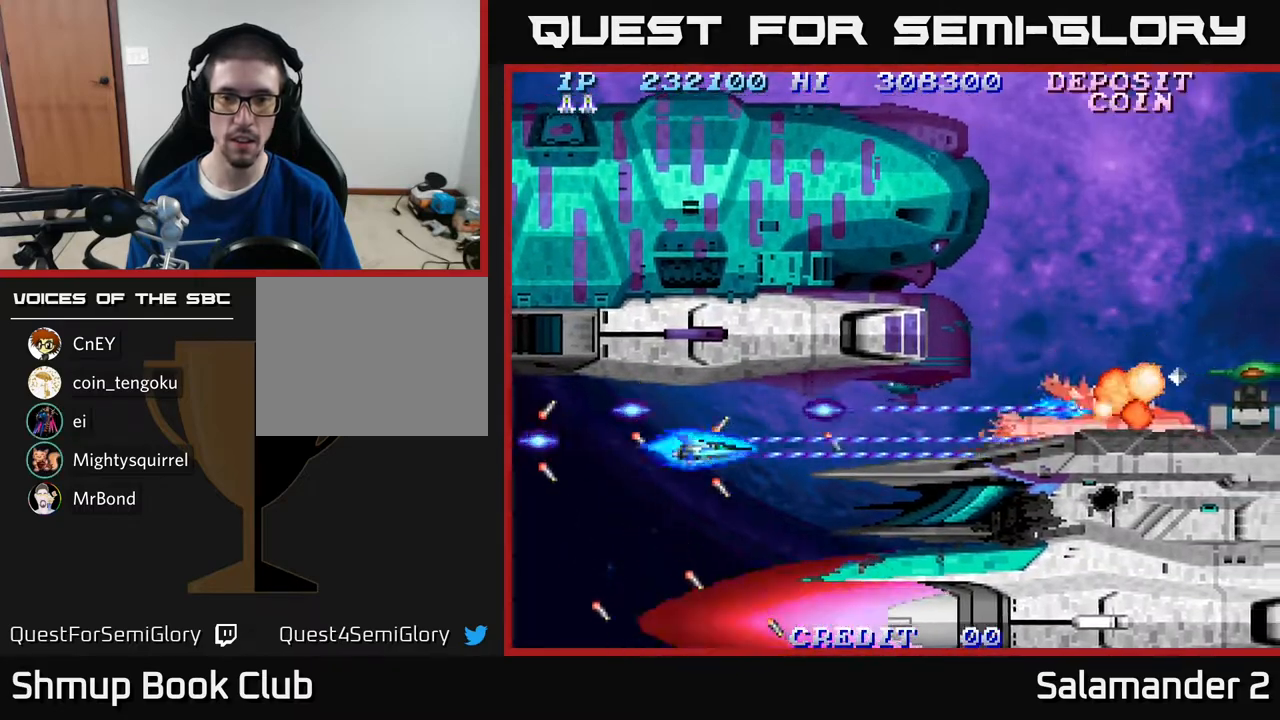
{"buttons": ["A"], "right_stick": "center", "events": []}
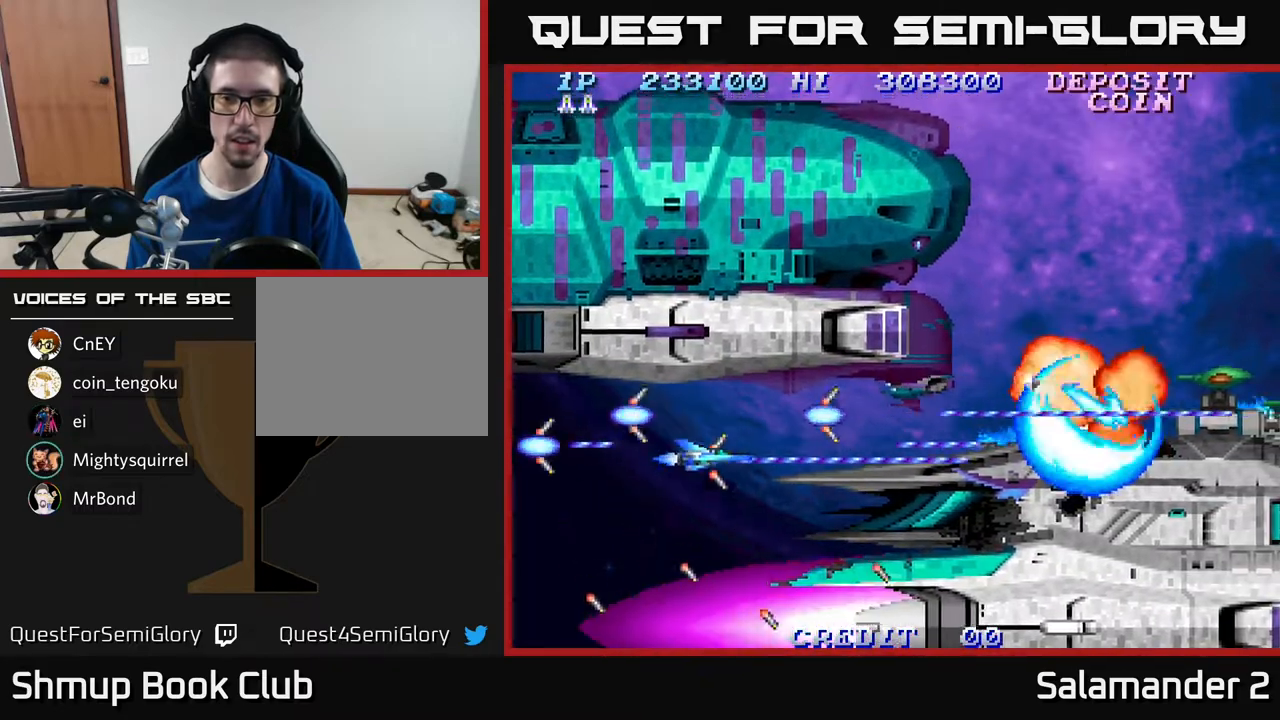
{"buttons": ["A"], "right_stick": "center", "events": []}
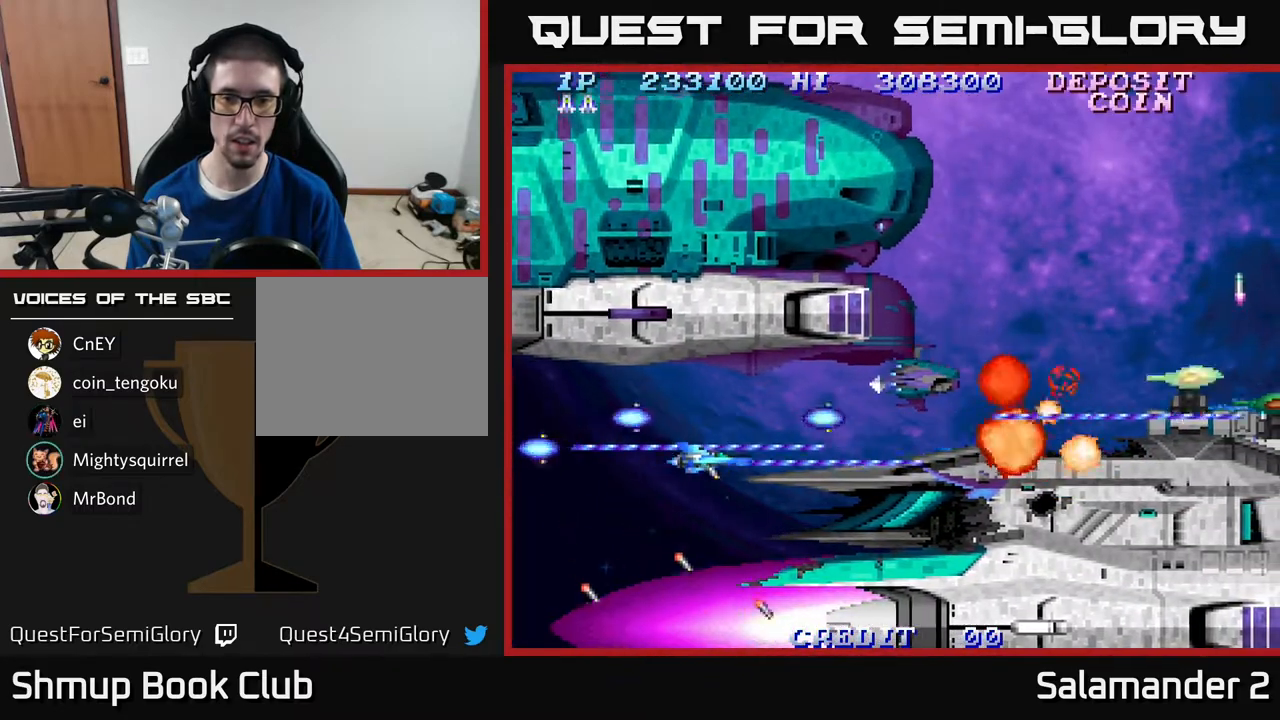
{"buttons": ["A", "DPAD_LEFT"], "right_stick": "center", "events": [[167, "DPAD_UP", "down"], [217, "DPAD_UP", "up"], [467, "DPAD_LEFT", "down"]]}
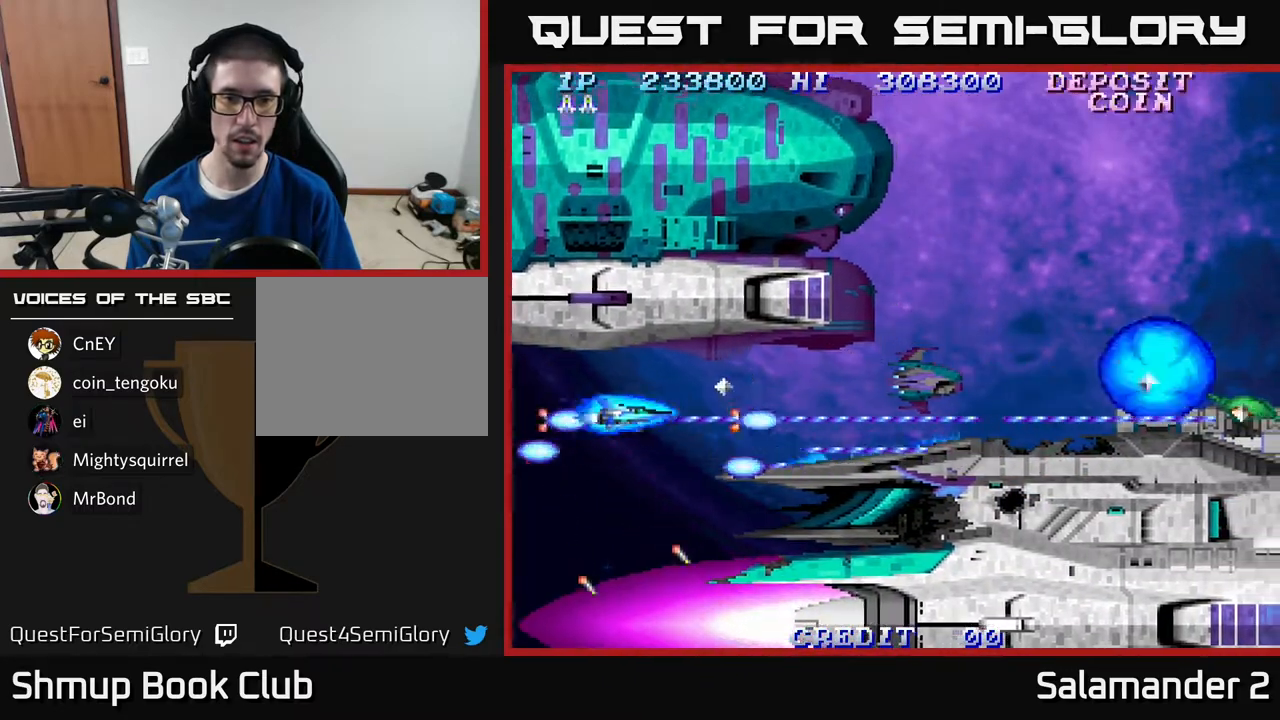
{"buttons": ["A"], "right_stick": "center", "events": [[67, "DPAD_LEFT", "up"], [267, "DPAD_RIGHT", "down"], [417, "DPAD_RIGHT", "up"]]}
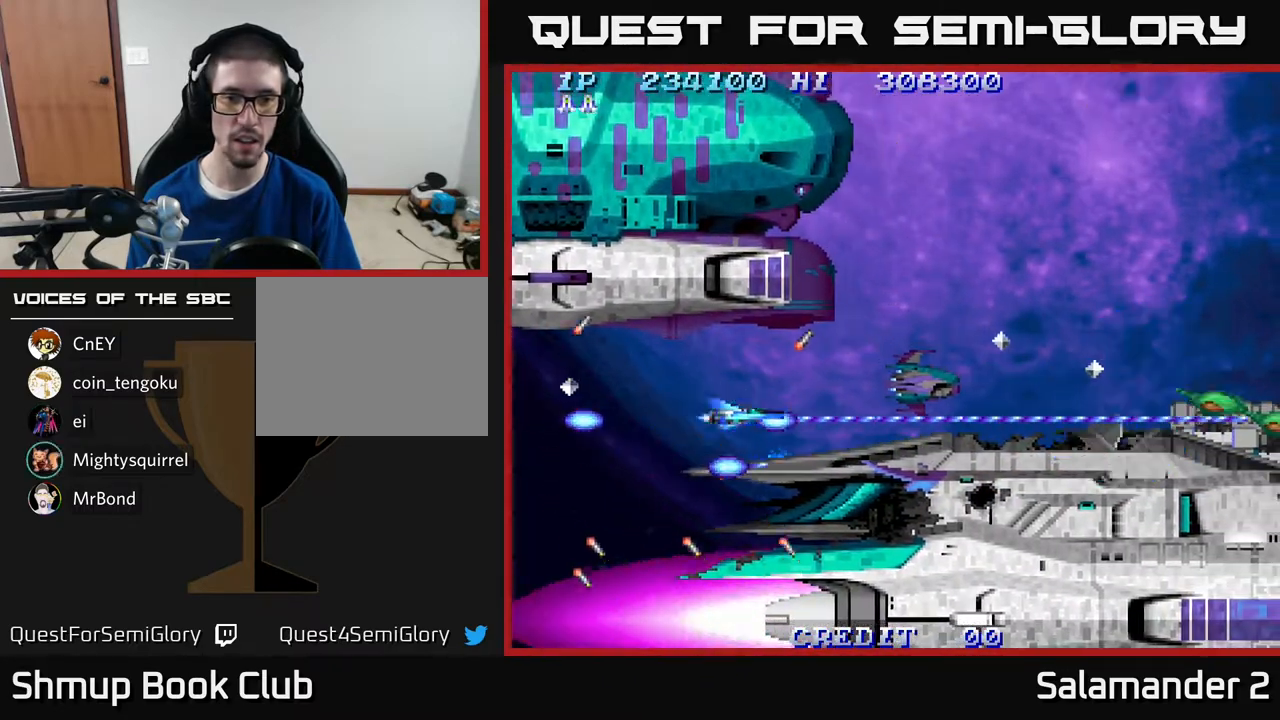
{"buttons": ["A"], "right_stick": "center", "events": [[183, "DPAD_UP", "down"], [233, "DPAD_UP", "up"]]}
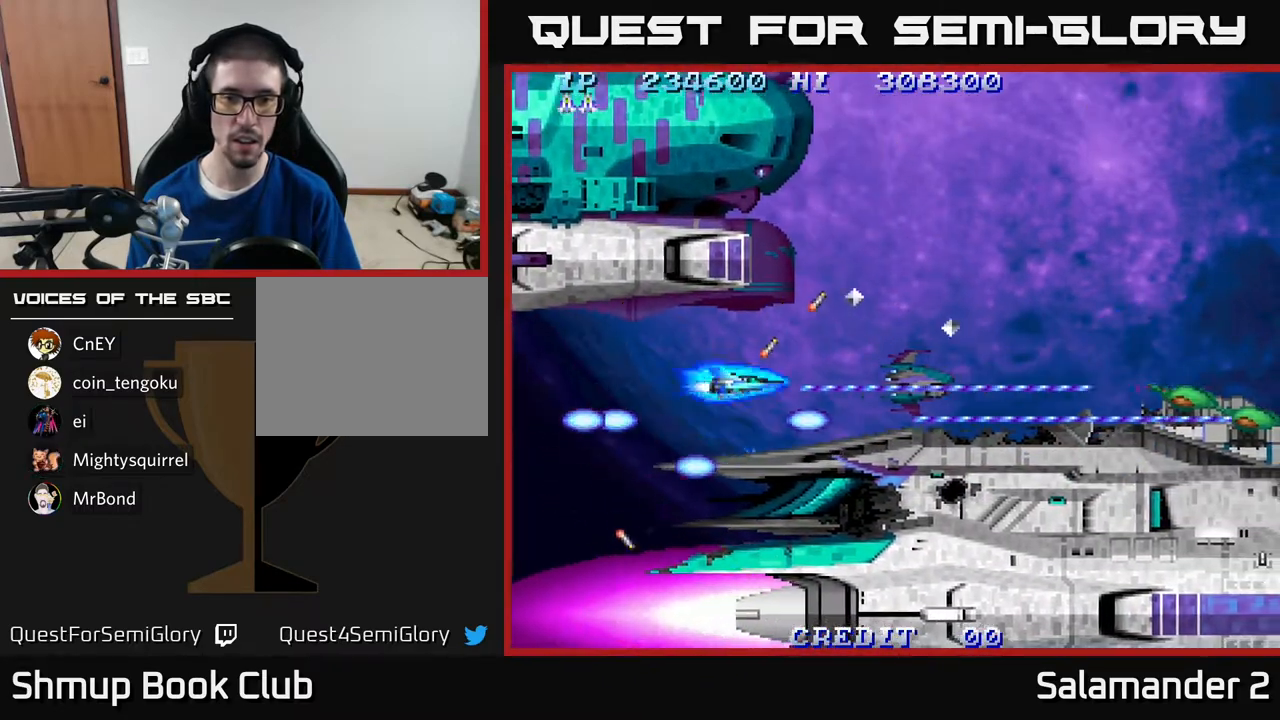
{"buttons": ["A"], "right_stick": "center", "events": [[183, "DPAD_LEFT", "down"], [333, "DPAD_LEFT", "up"]]}
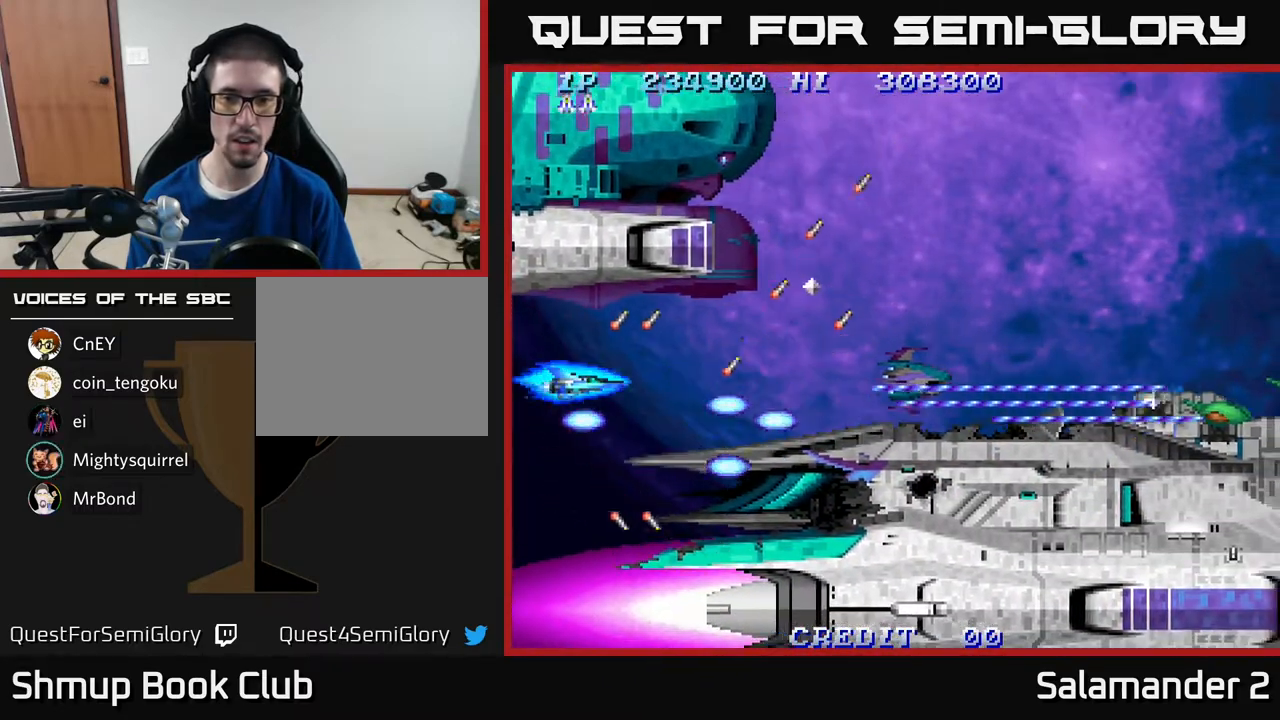
{"buttons": ["A"], "right_stick": "center", "events": [[133, "DPAD_LEFT", "down"], [300, "DPAD_LEFT", "up"]]}
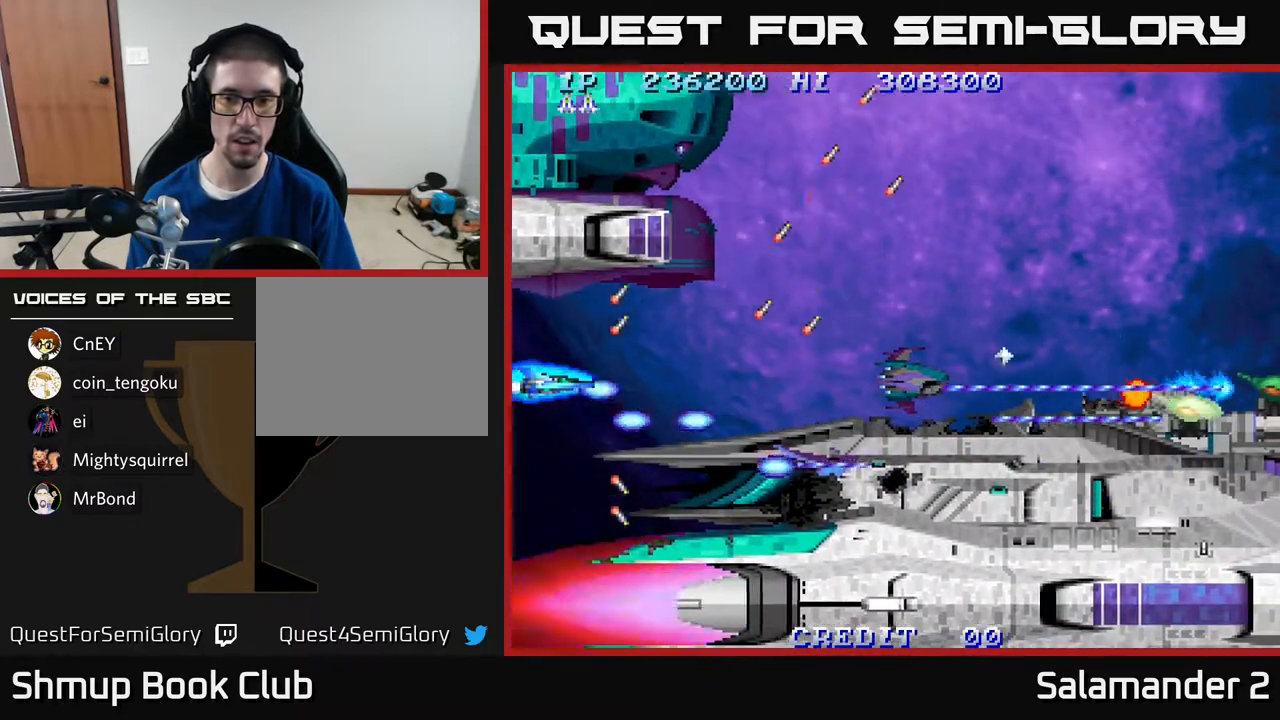
{"buttons": ["A"], "right_stick": "center", "events": [[150, "DPAD_RIGHT", "down"], [367, "DPAD_RIGHT", "up"]]}
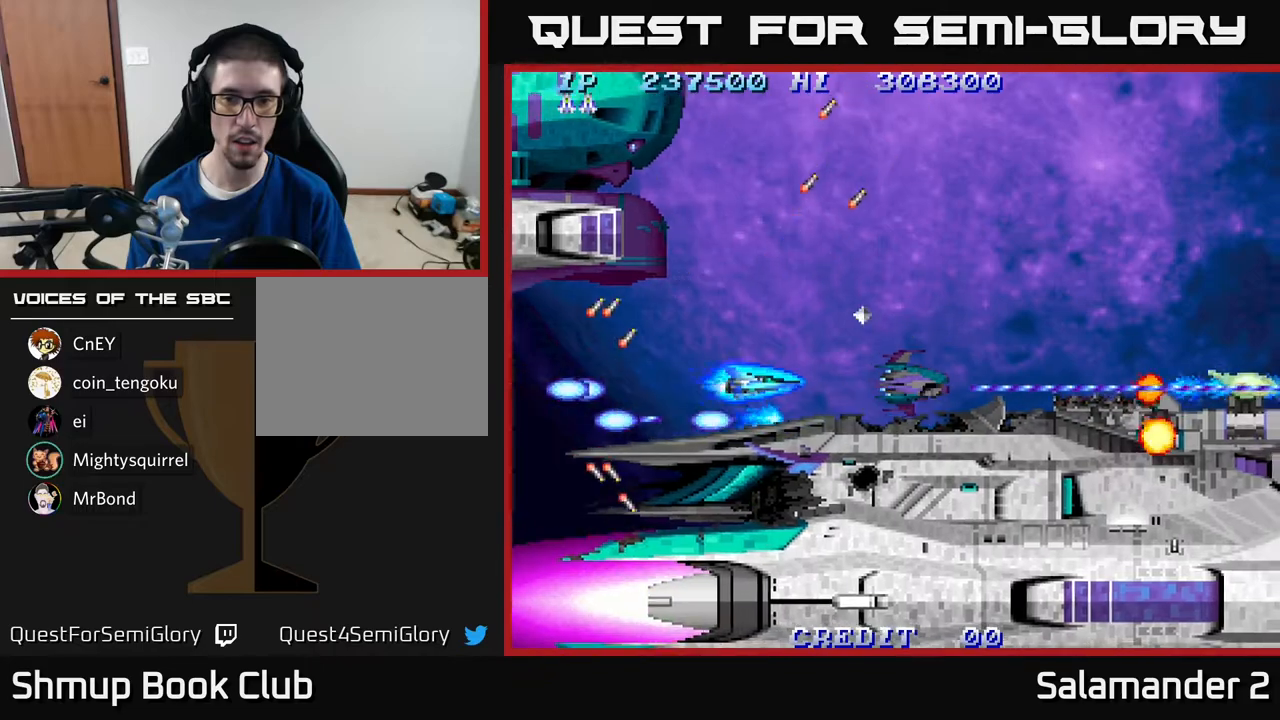
{"buttons": ["A"], "right_stick": "center", "events": []}
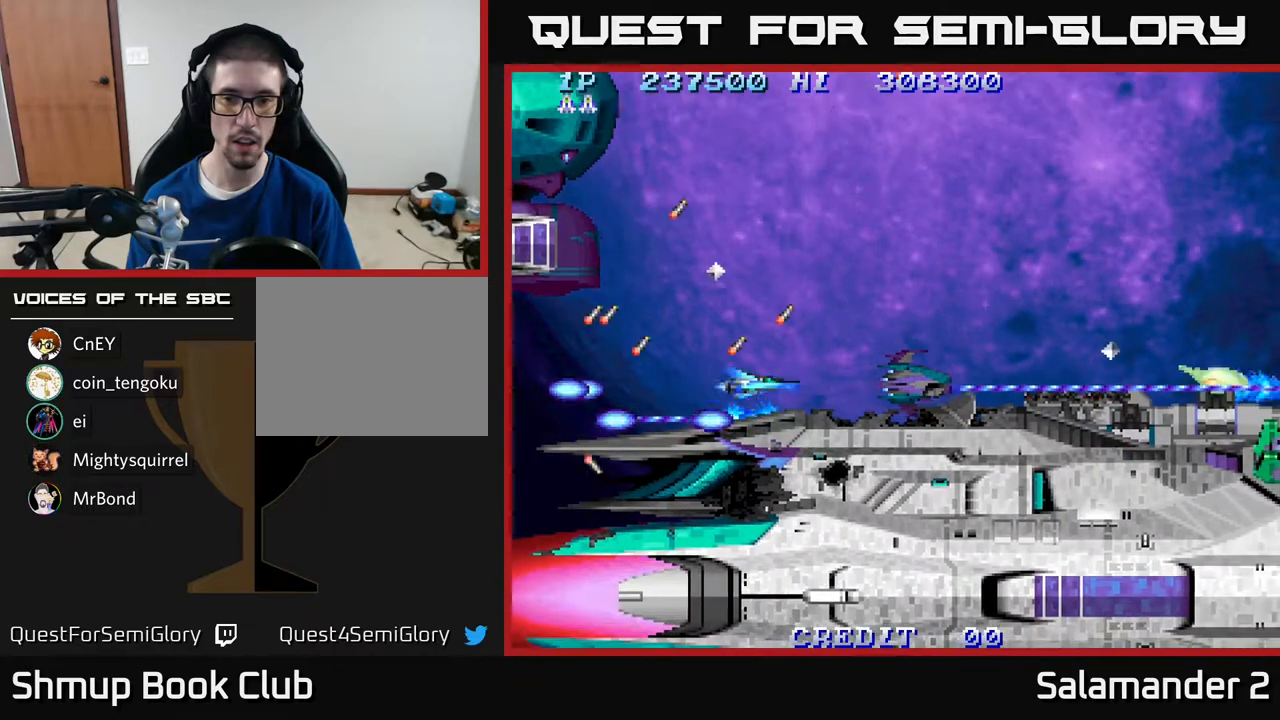
{"buttons": ["A"], "right_stick": "center", "events": [[217, "DPAD_UP", "down"], [283, "DPAD_UP", "up"]]}
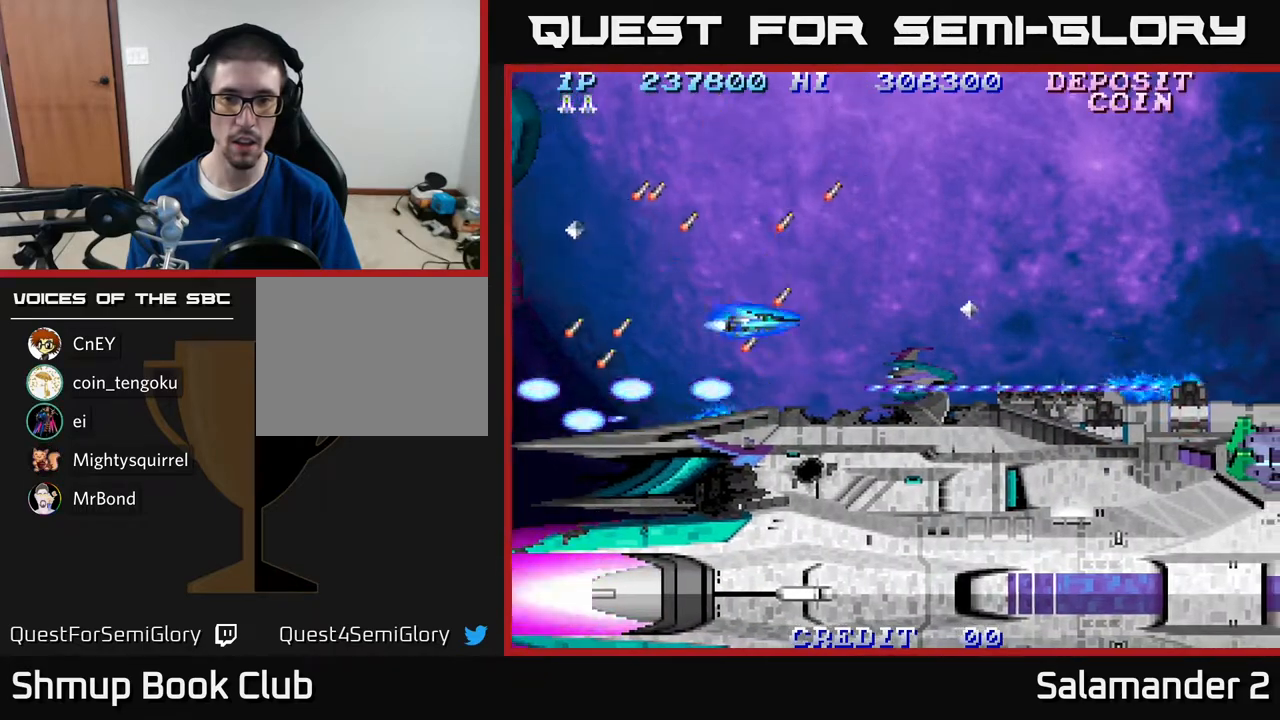
{"buttons": ["A"], "right_stick": "center", "events": []}
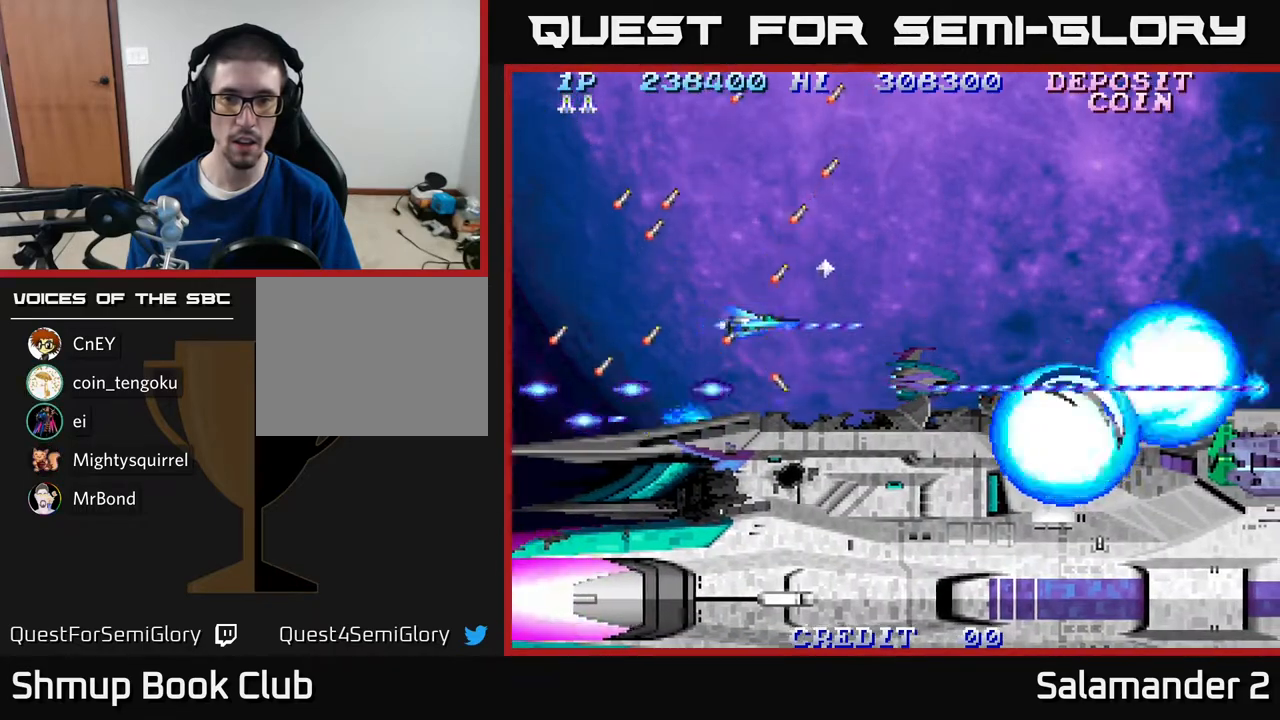
{"buttons": ["A"], "right_stick": "center", "events": []}
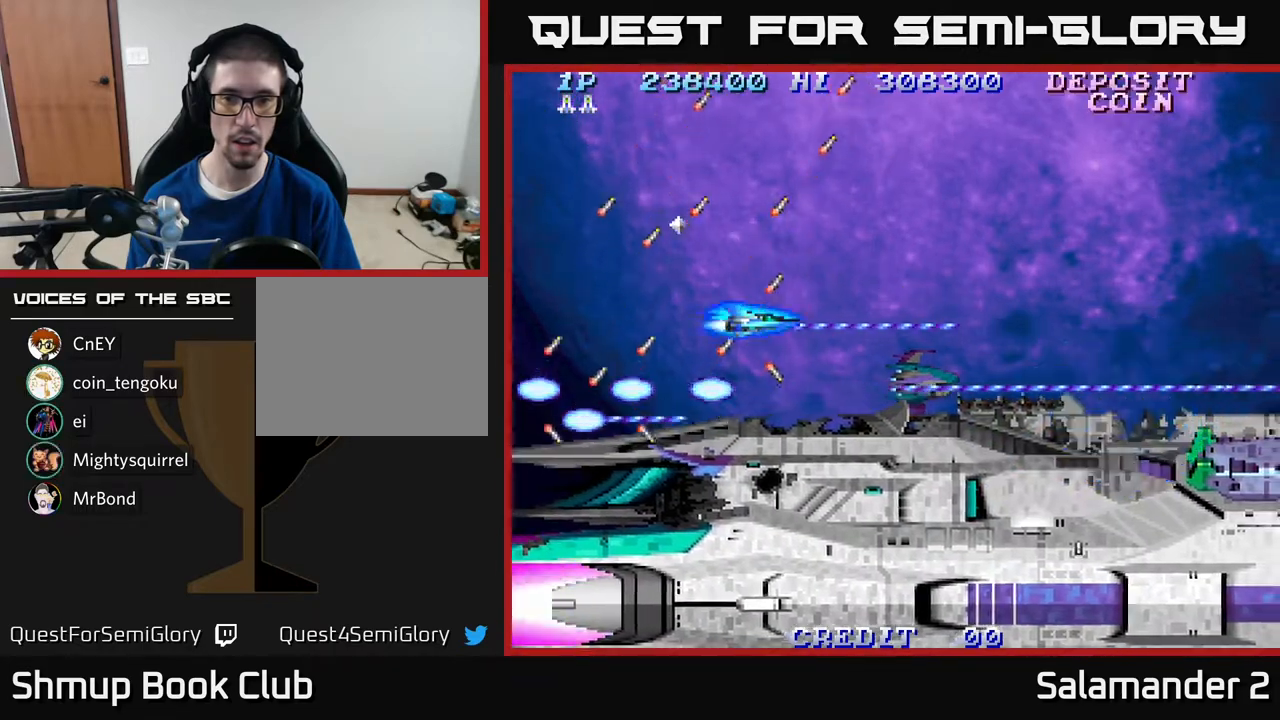
{"buttons": ["A", "DPAD_RIGHT"], "right_stick": "center", "events": [[117, "DPAD_RIGHT", "down"]]}
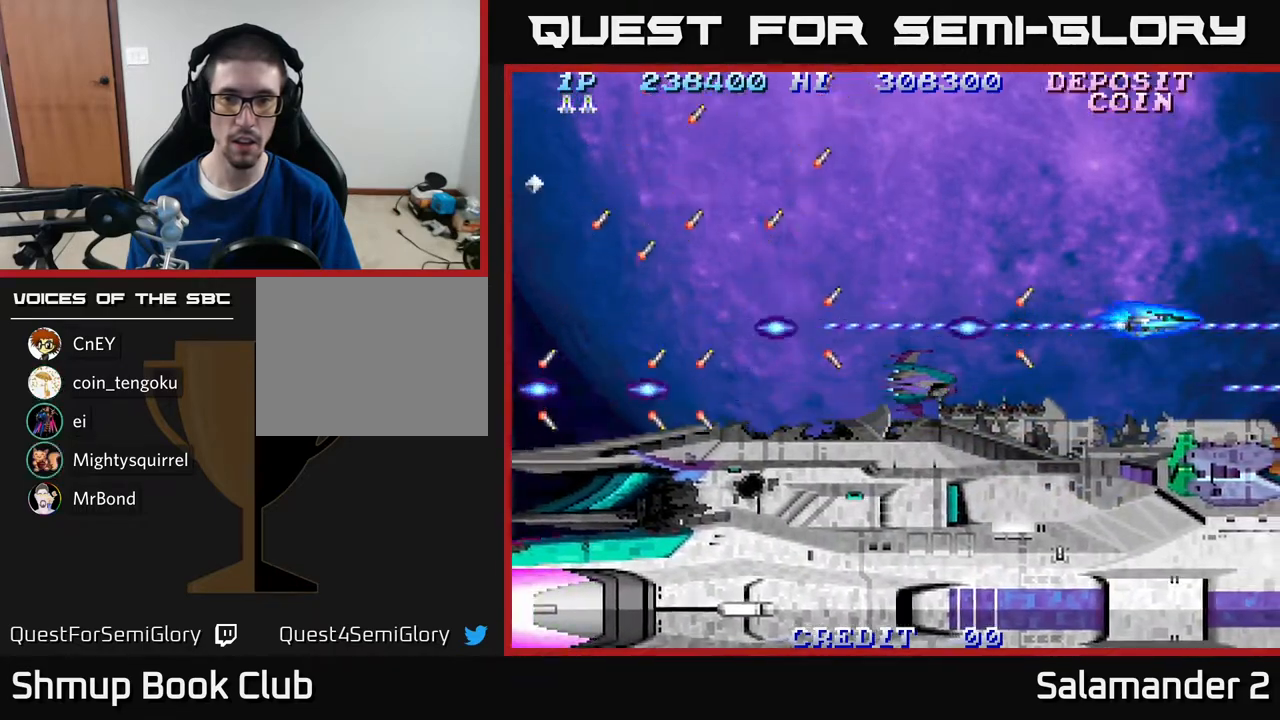
{"buttons": ["A"], "right_stick": "center", "events": [[67, "DPAD_RIGHT", "up"], [100, "DPAD_LEFT", "down"], [317, "DPAD_LEFT", "up"]]}
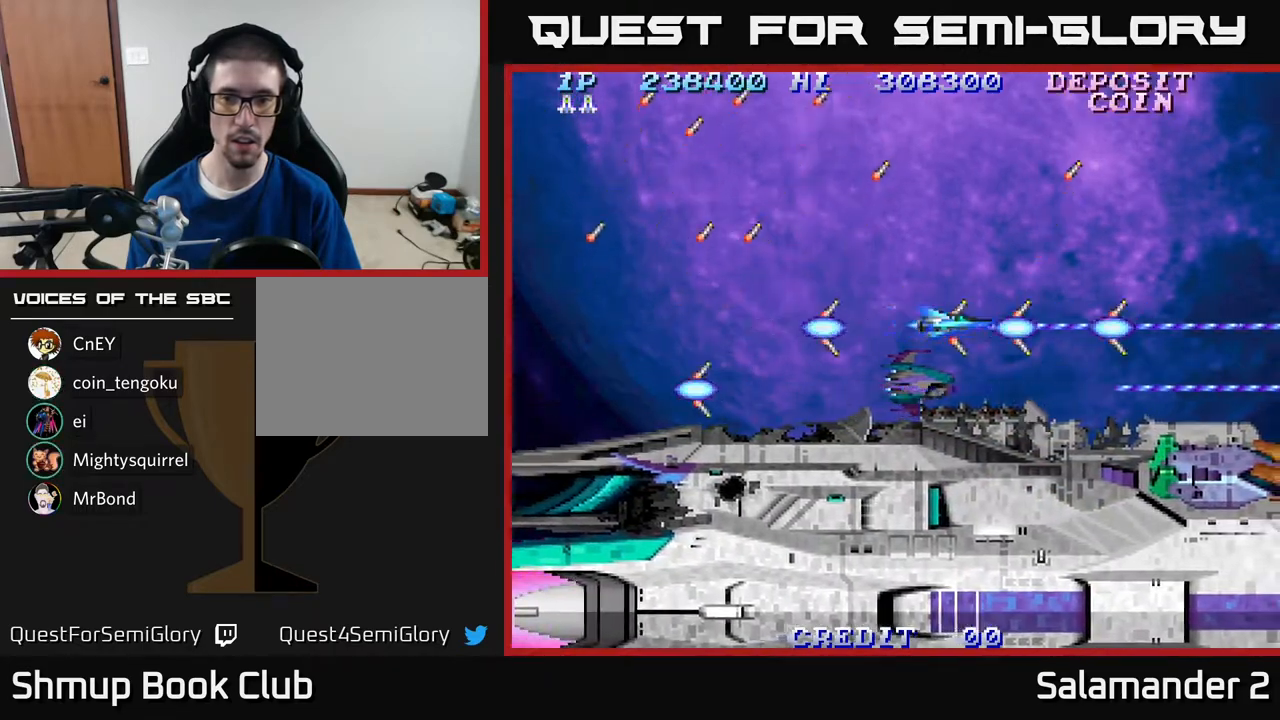
{"buttons": ["A"], "right_stick": "center", "events": [[50, "DPAD_DOWN", "down"], [83, "DPAD_DOWN", "up"], [400, "DPAD_UP", "down"], [483, "DPAD_UP", "up"]]}
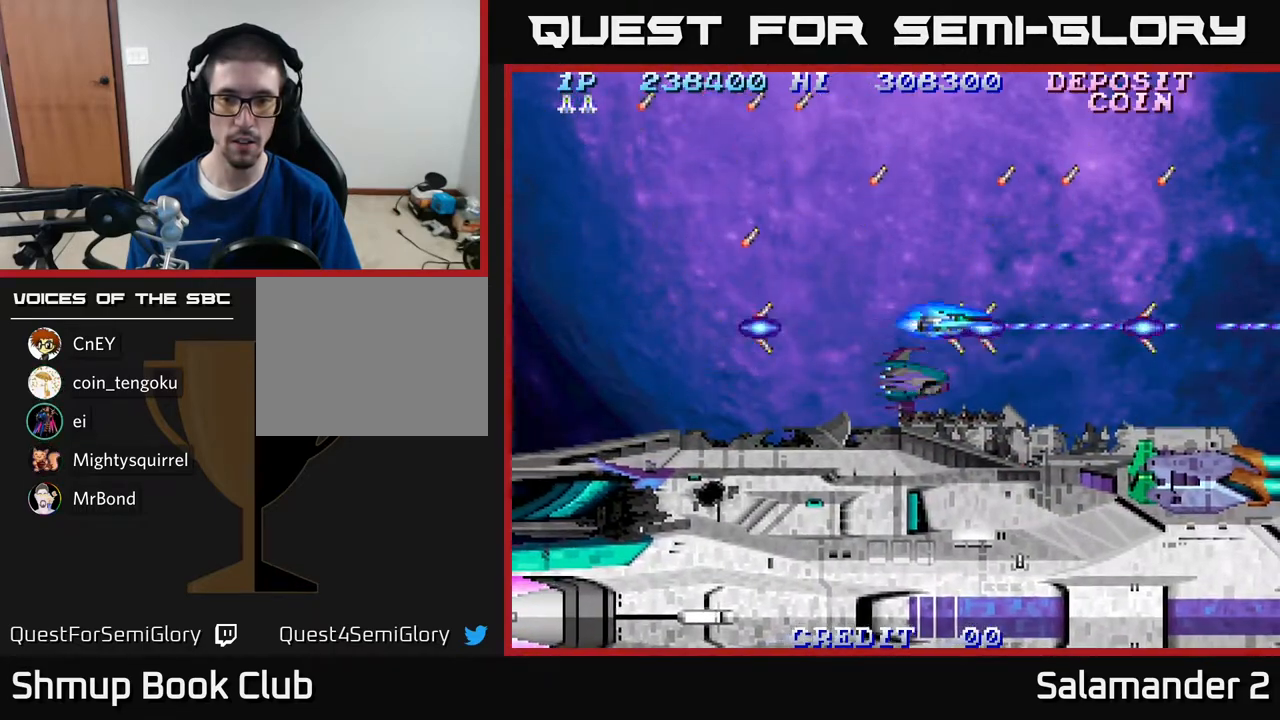
{"buttons": ["A"], "right_stick": "center", "events": []}
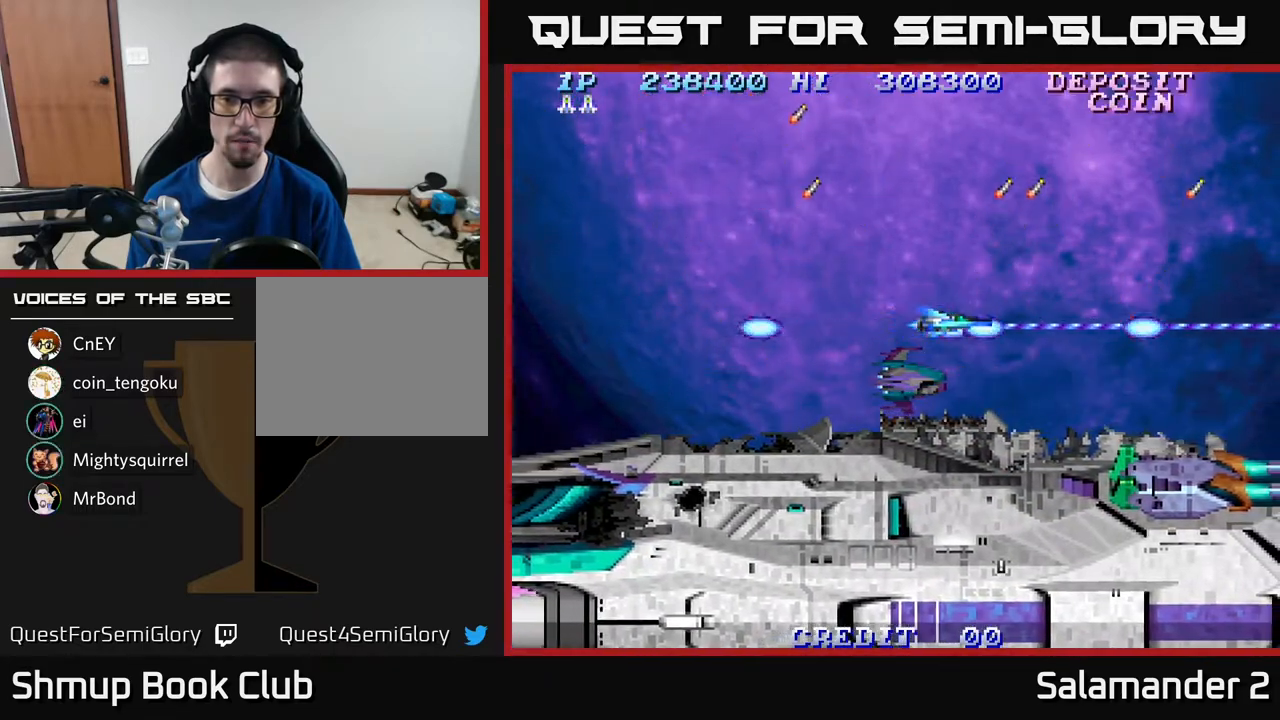
{"buttons": ["A"], "right_stick": "center", "events": []}
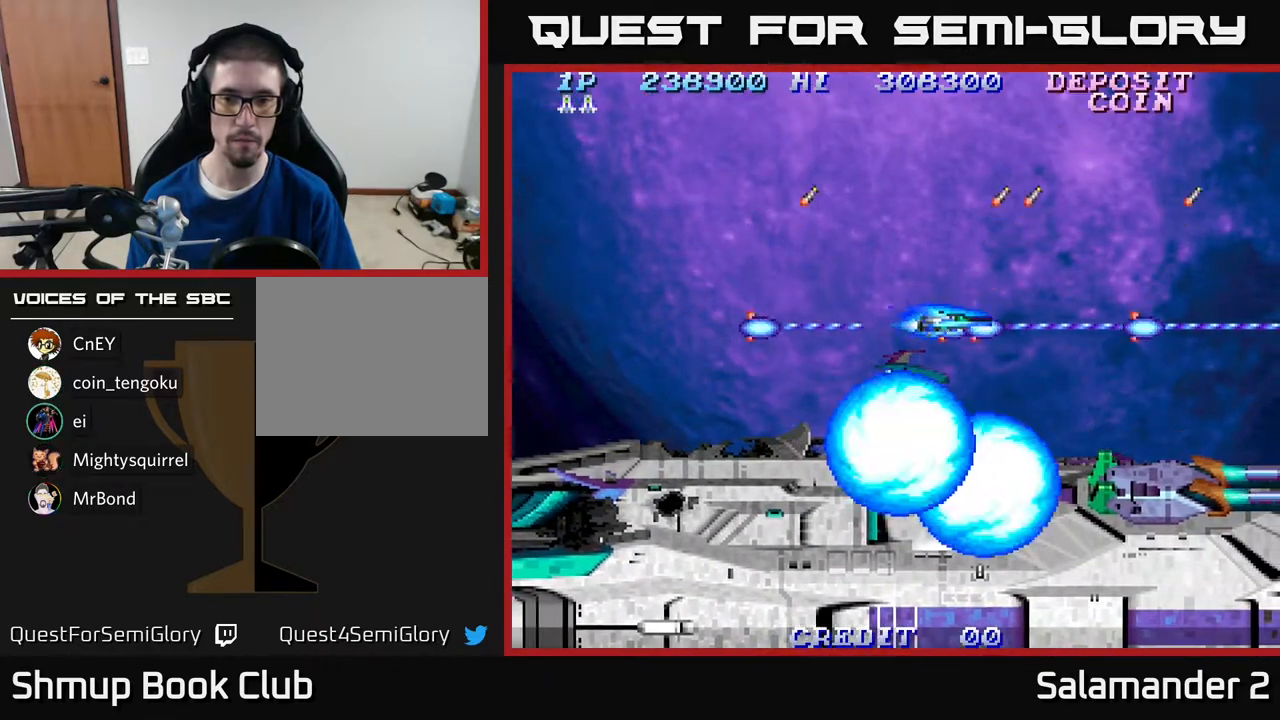
{"buttons": ["A"], "right_stick": "center", "events": []}
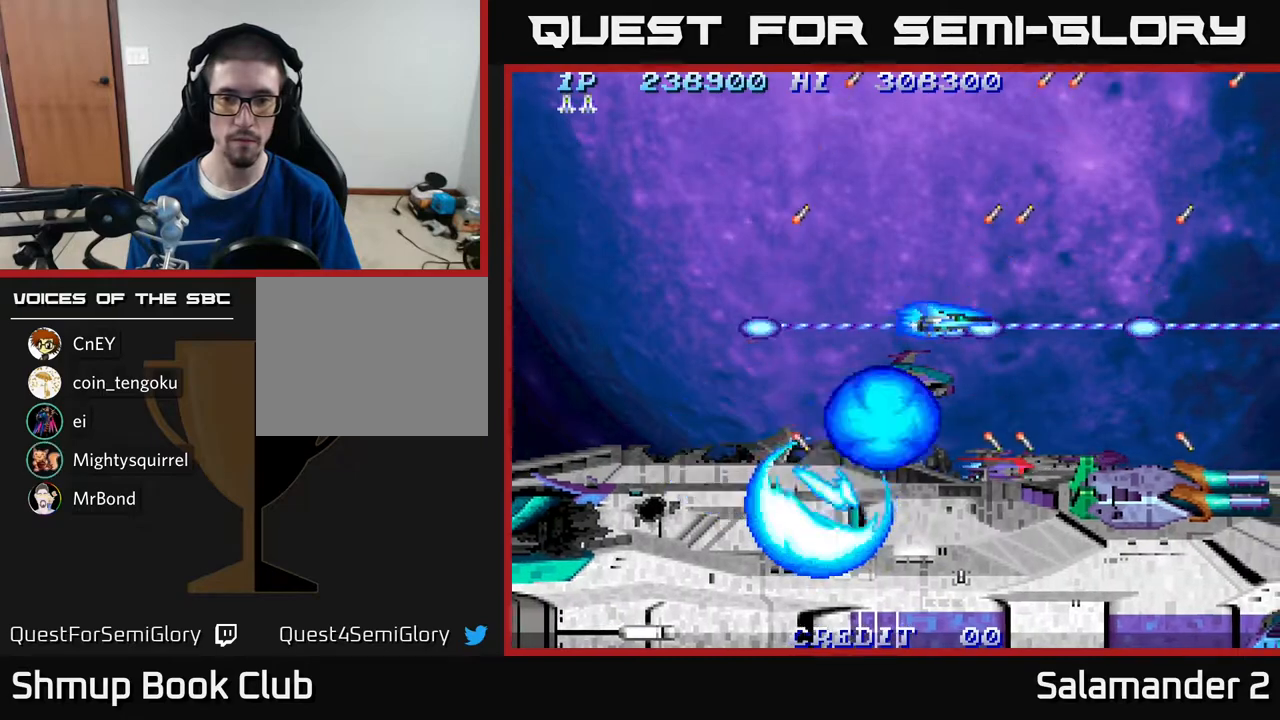
{"buttons": ["A"], "right_stick": "center", "events": []}
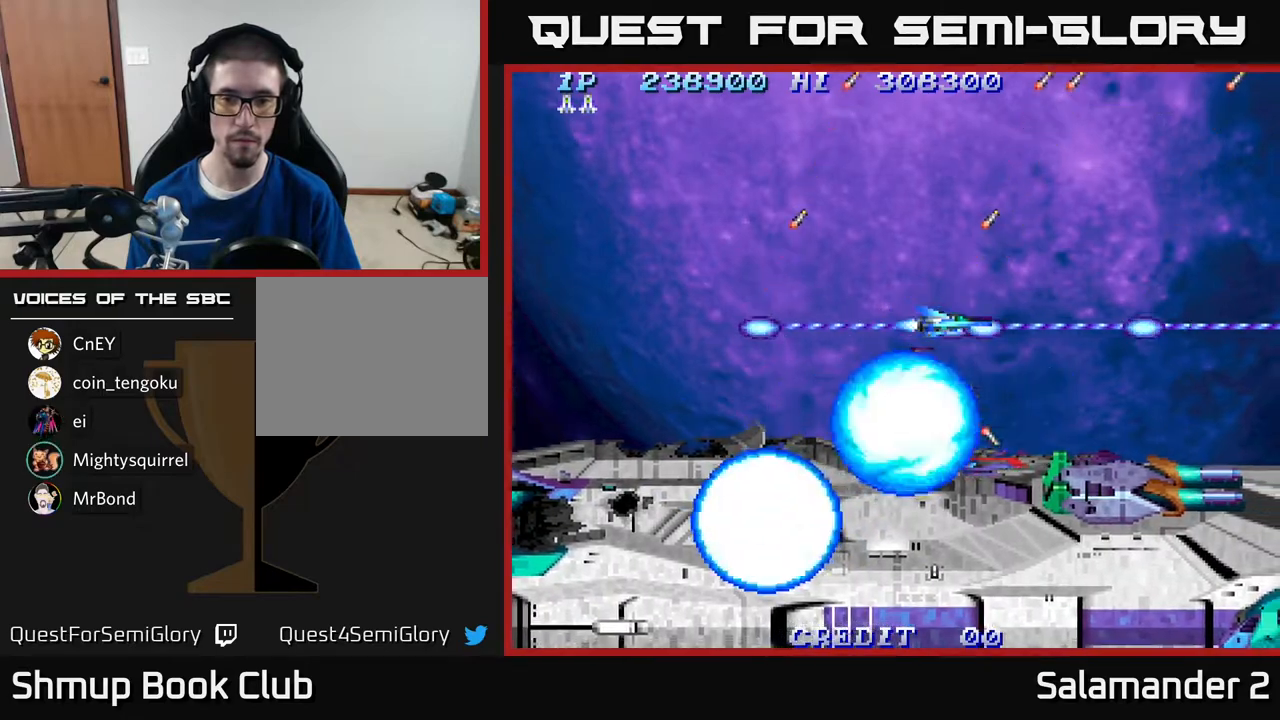
{"buttons": ["A"], "right_stick": "center", "events": []}
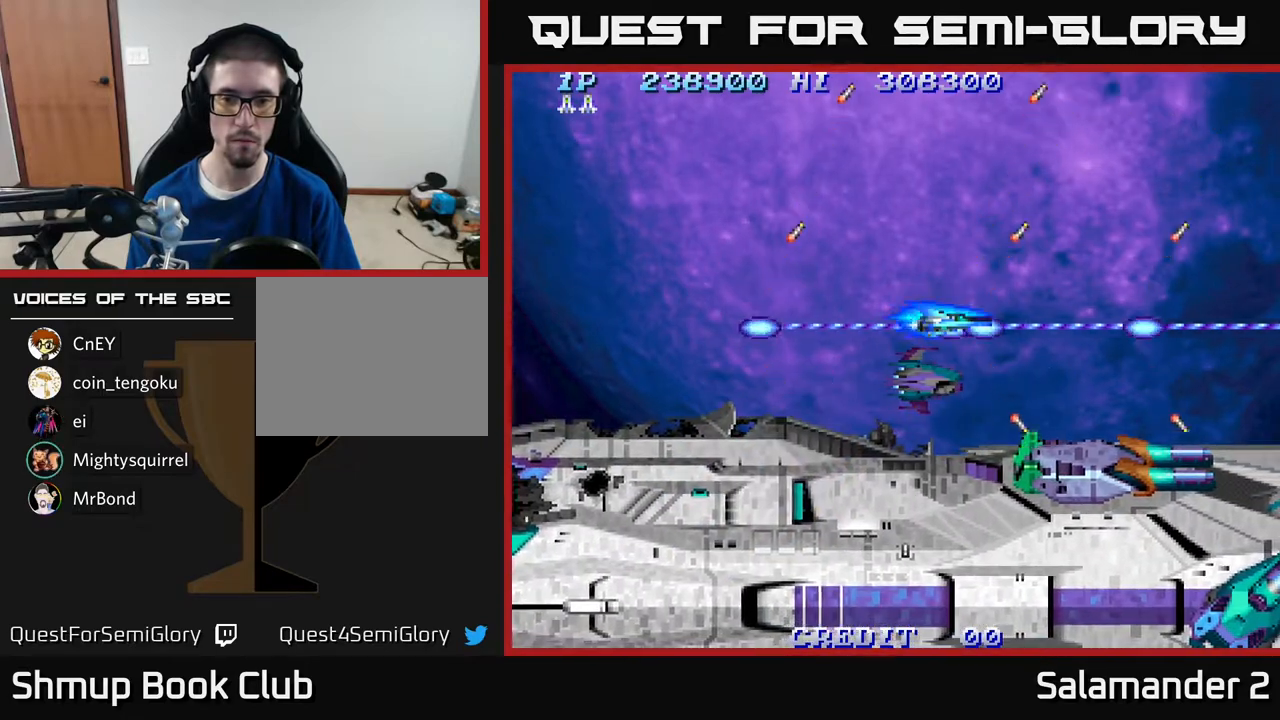
{"buttons": ["A"], "right_stick": "center", "events": []}
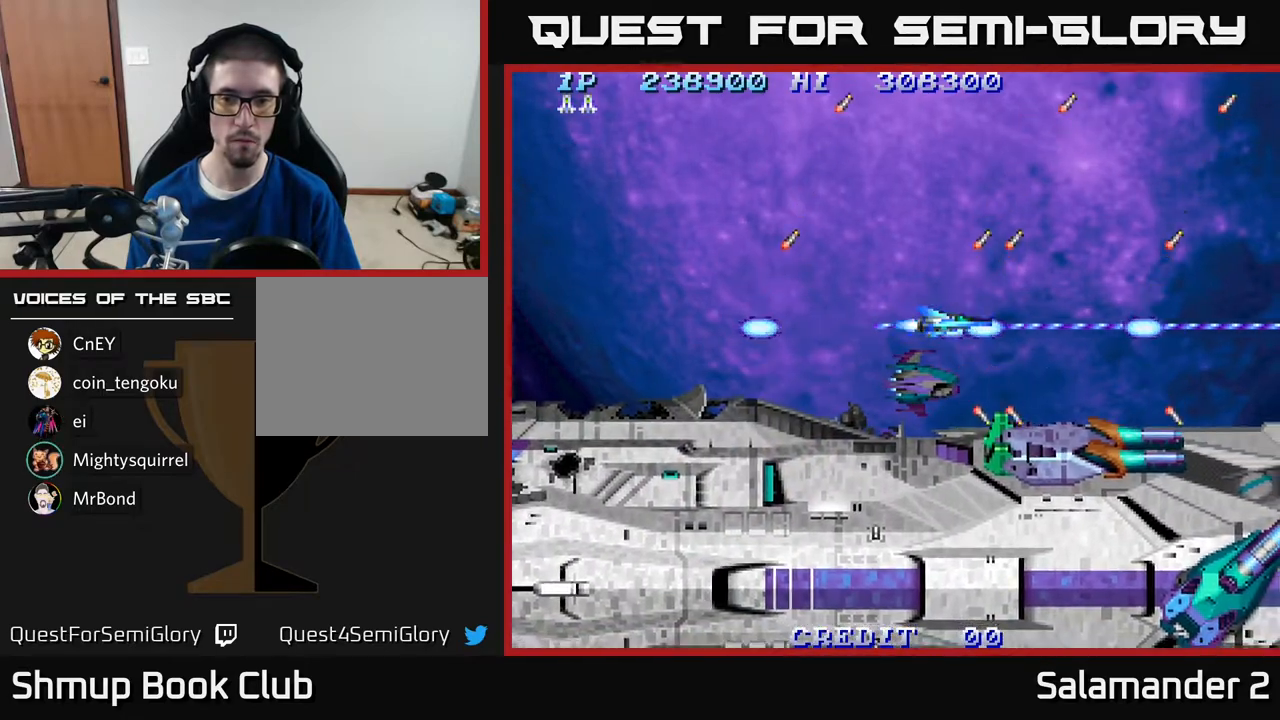
{"buttons": ["A"], "right_stick": "center", "events": [[217, "DPAD_LEFT", "down"], [350, "DPAD_LEFT", "up"], [350, "DPAD_UP", "down"], [467, "DPAD_UP", "up"]]}
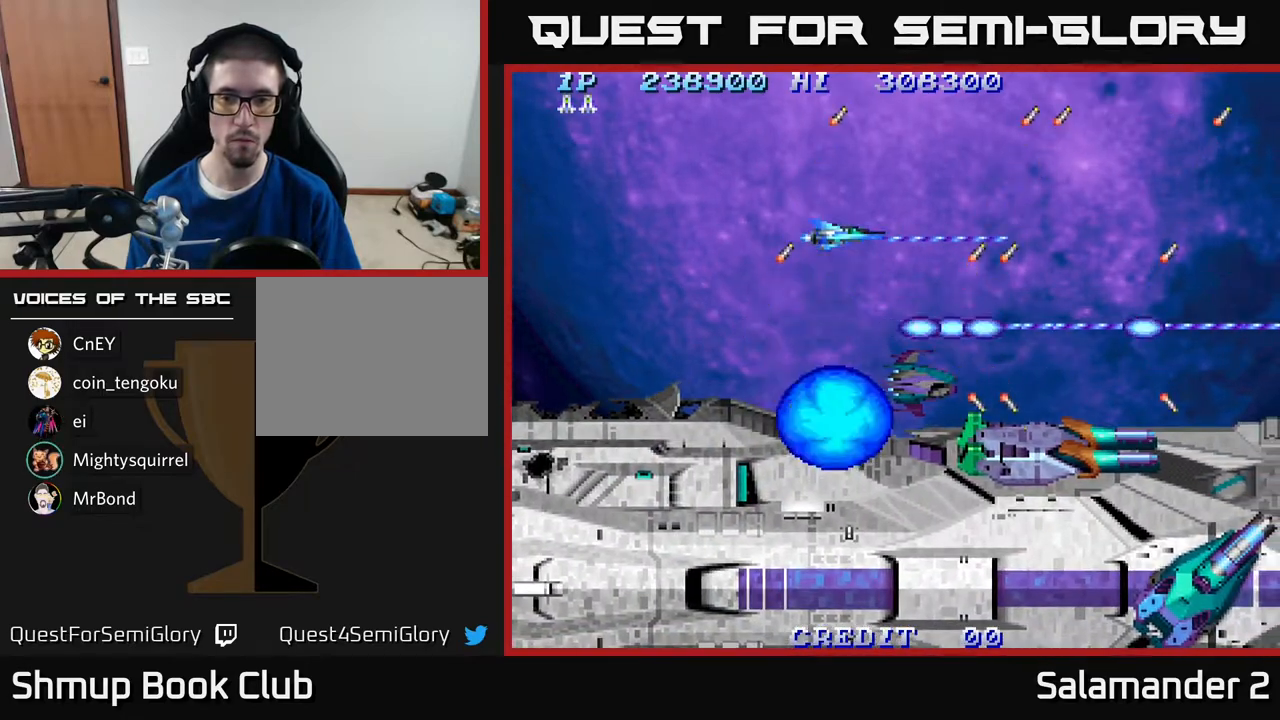
{"buttons": ["A"], "right_stick": "center", "events": [[167, "DPAD_LEFT", "down"], [317, "DPAD_LEFT", "up"], [350, "DPAD_DOWN", "down"], [400, "DPAD_RIGHT", "down"], [483, "DPAD_DOWN", "up"], [500, "DPAD_RIGHT", "up"]]}